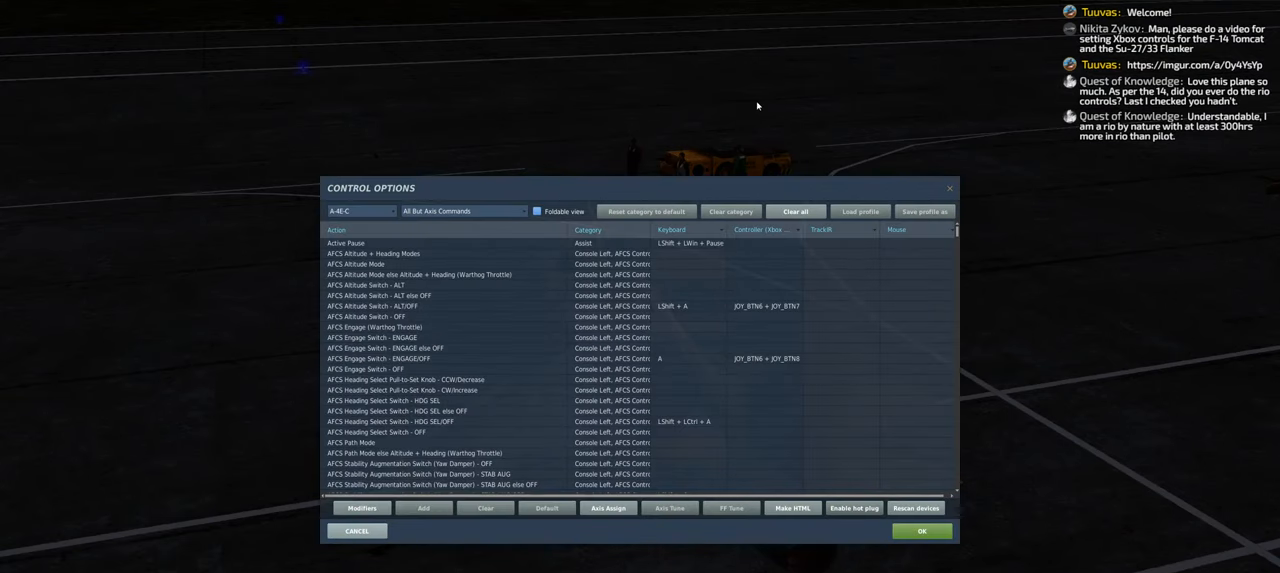
Gameplay with a controller (Xbox layout); each line is a JSON object with the inputs held at the frame after it. "events" lists button and stick changes between this image and that frame as [ms after this image, input, new state], when the widget could be followed in between.
{"buttons": ["L1"], "left_stick": "center", "right_stick": "center", "events": [[367, "L1", "down"]]}
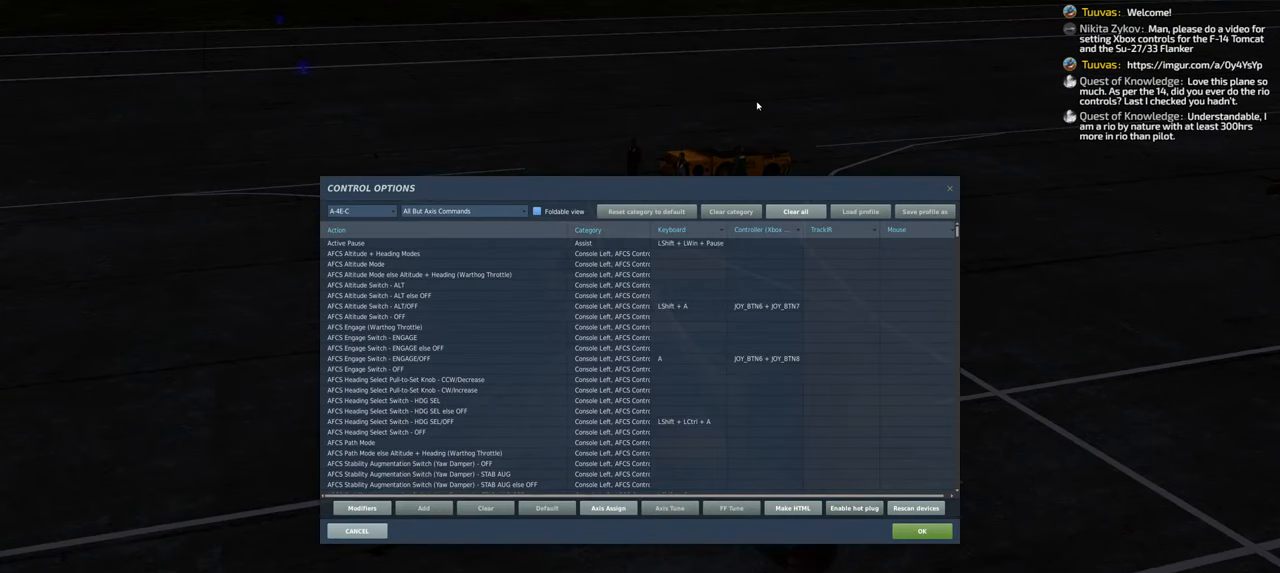
{"buttons": ["L1"], "left_stick": "center", "right_stick": "center", "events": [[133, "Y", "down"], [167, "Y", "up"], [250, "Y", "down"], [317, "Y", "up"], [400, "Y", "down"], [467, "Y", "up"]]}
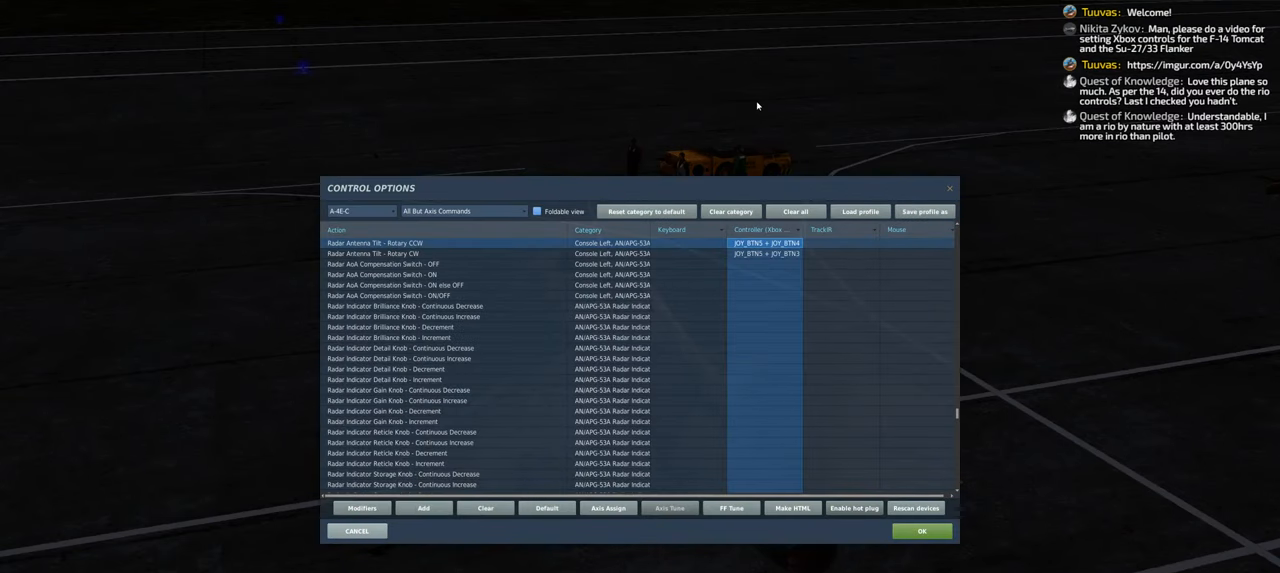
{"buttons": ["L1"], "left_stick": "center", "right_stick": "center", "events": [[50, "Y", "down"], [100, "Y", "up"], [183, "Y", "down"], [283, "Y", "up"], [367, "Y", "down"], [467, "Y", "up"]]}
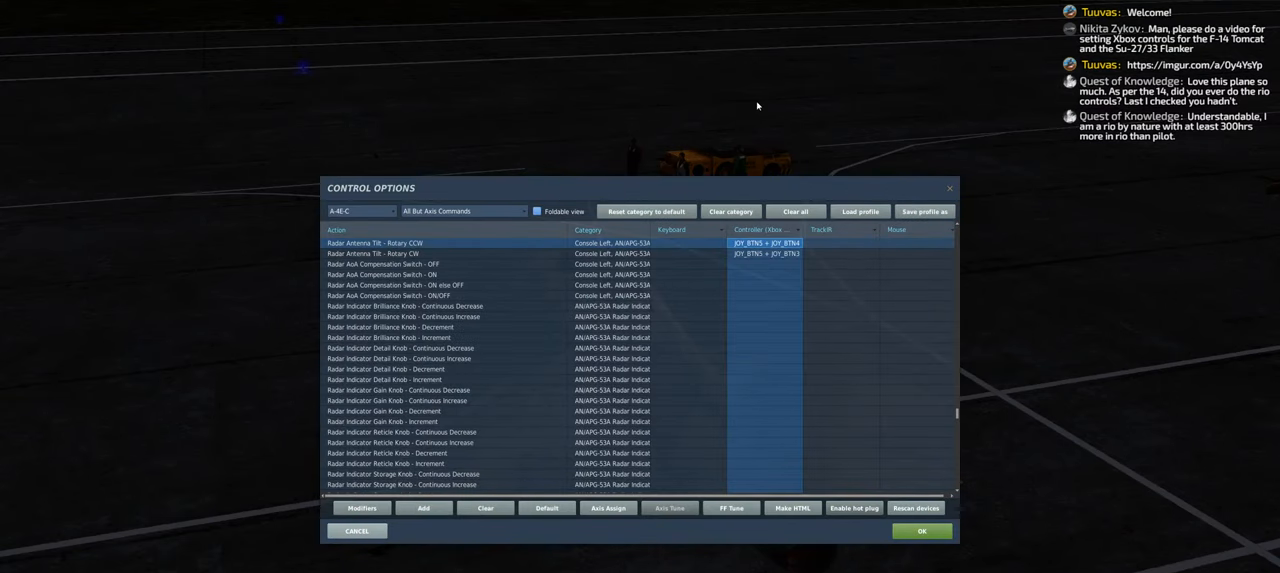
{"buttons": ["X", "L1"], "left_stick": "center", "right_stick": "center", "events": [[33, "Y", "down"], [133, "Y", "up"], [417, "X", "down"]]}
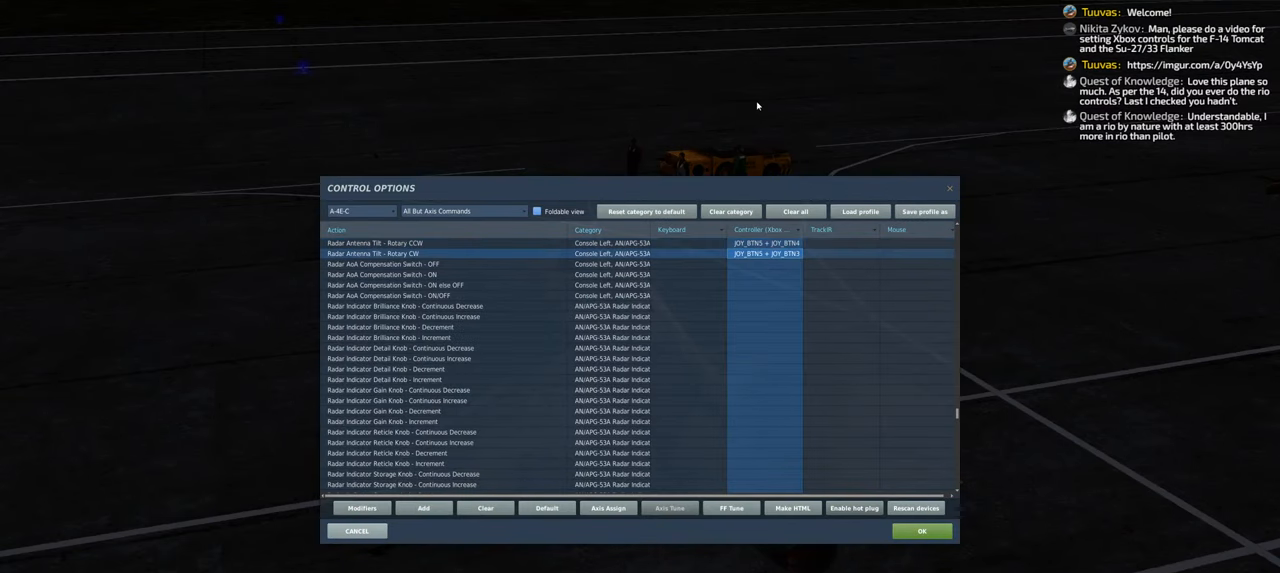
{"buttons": ["X", "L1"], "left_stick": "center", "right_stick": "center", "events": [[17, "X", "up"], [83, "X", "down"], [183, "X", "up"], [300, "X", "down"], [383, "X", "up"], [483, "X", "down"]]}
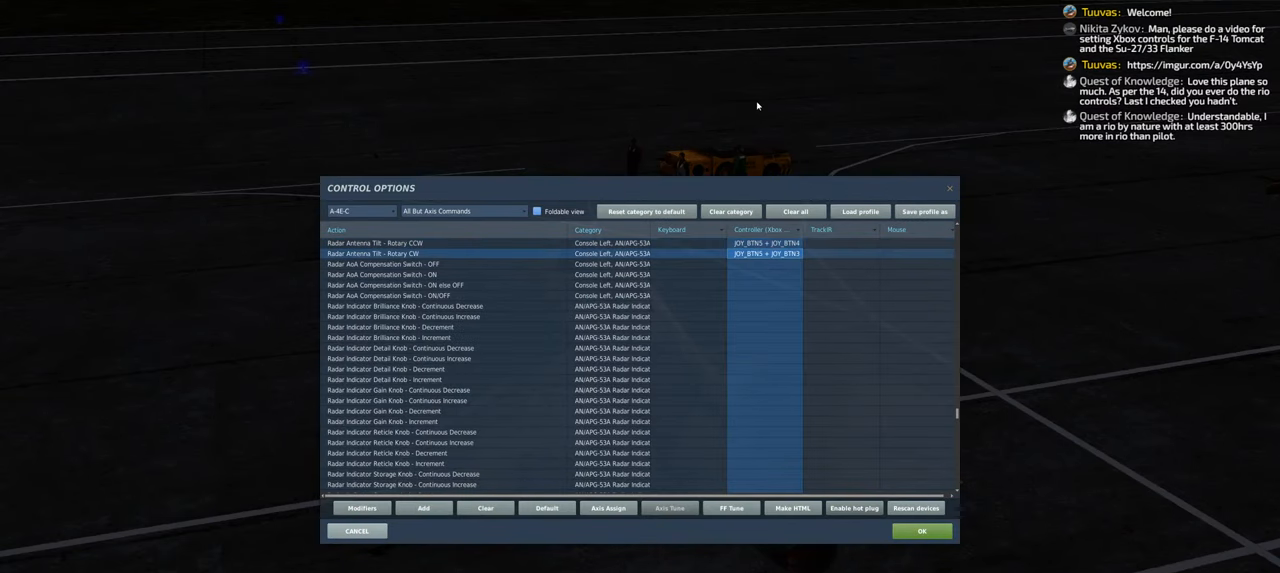
{"buttons": ["L1"], "left_stick": "center", "right_stick": "center", "events": [[67, "X", "up"], [183, "X", "down"], [283, "X", "up"]]}
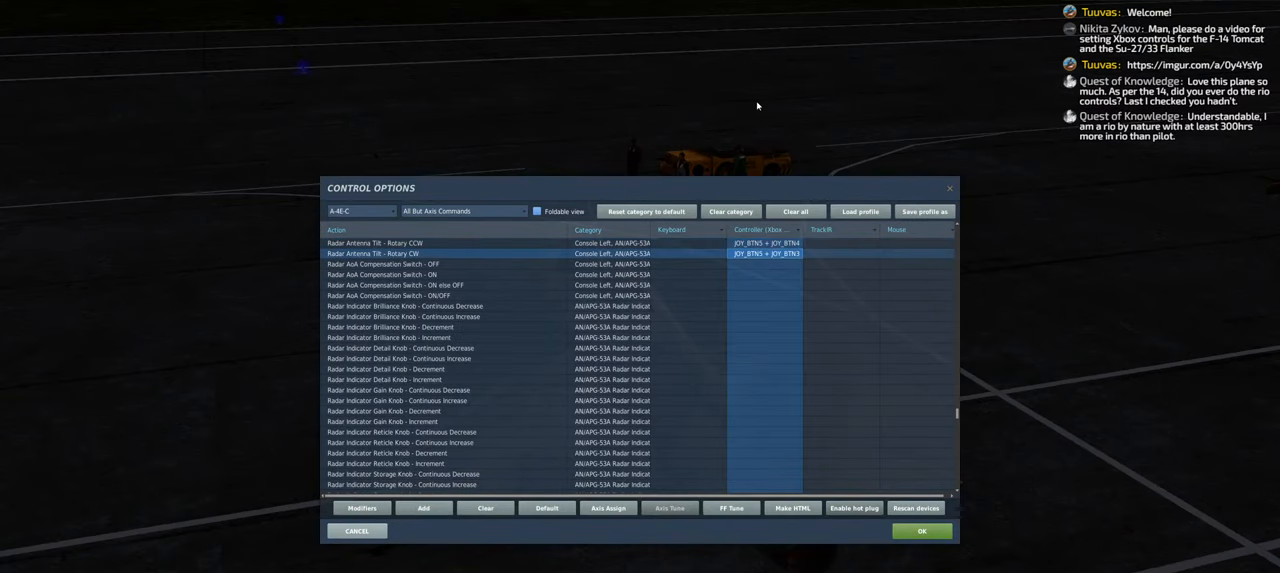
{"buttons": ["L1"], "left_stick": "center", "right_stick": "center", "events": []}
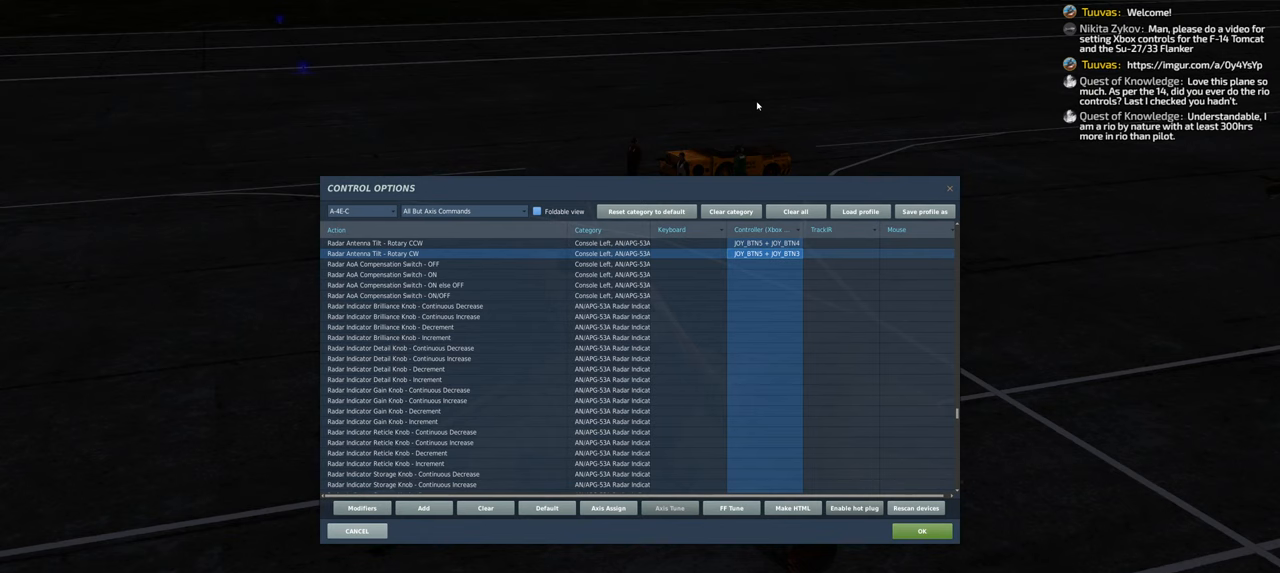
{"buttons": ["B", "L1"], "left_stick": "center", "right_stick": "center", "events": [[133, "B", "down"], [333, "B", "up"], [350, "B", "down"], [467, "B", "up"], [483, "B", "down"]]}
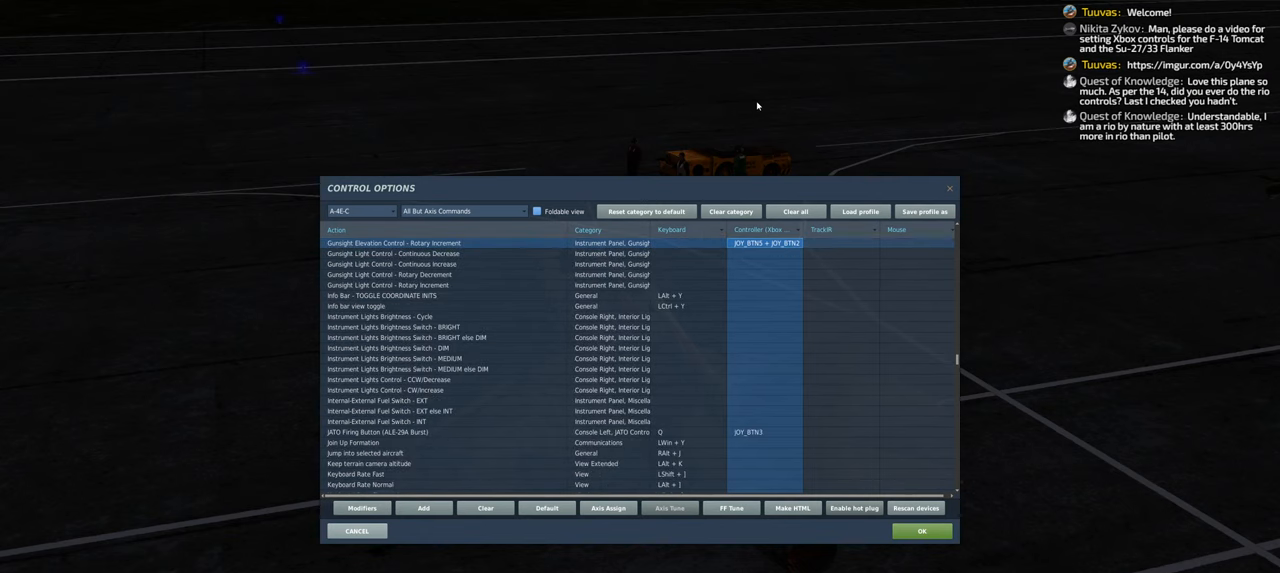
{"buttons": ["B", "L1"], "left_stick": "center", "right_stick": "center", "events": [[17, "B", "up"], [117, "B", "down"], [250, "B", "up"], [400, "B", "down"], [417, "B", "up"], [500, "B", "down"]]}
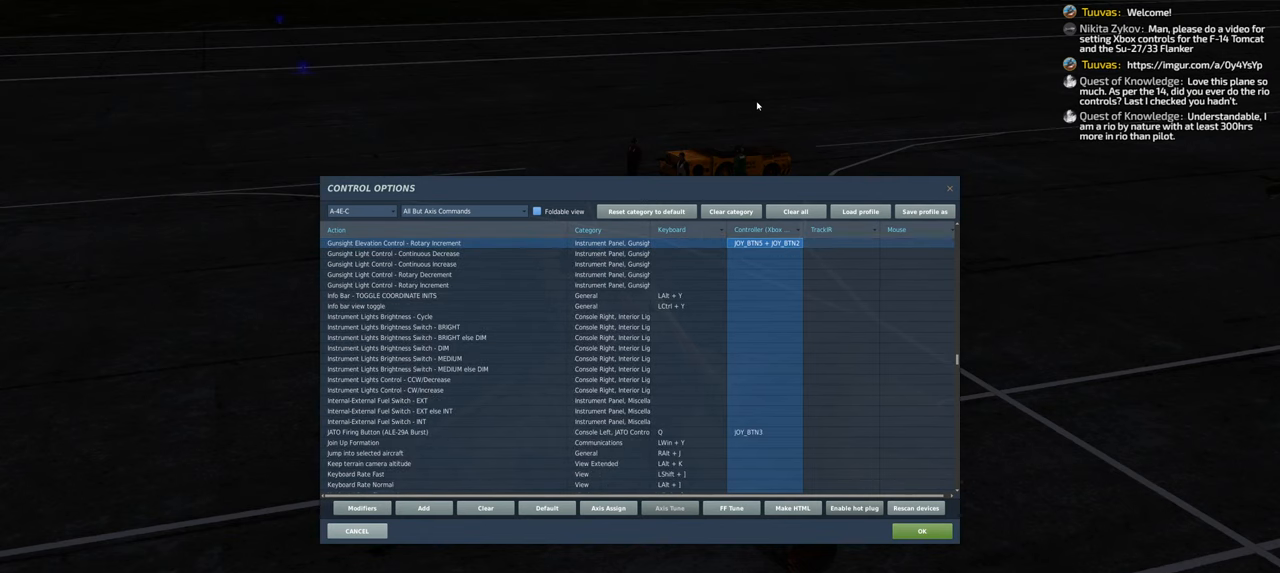
{"buttons": ["L1"], "left_stick": "center", "right_stick": "center", "events": [[133, "B", "up"], [183, "B", "down"], [283, "B", "up"]]}
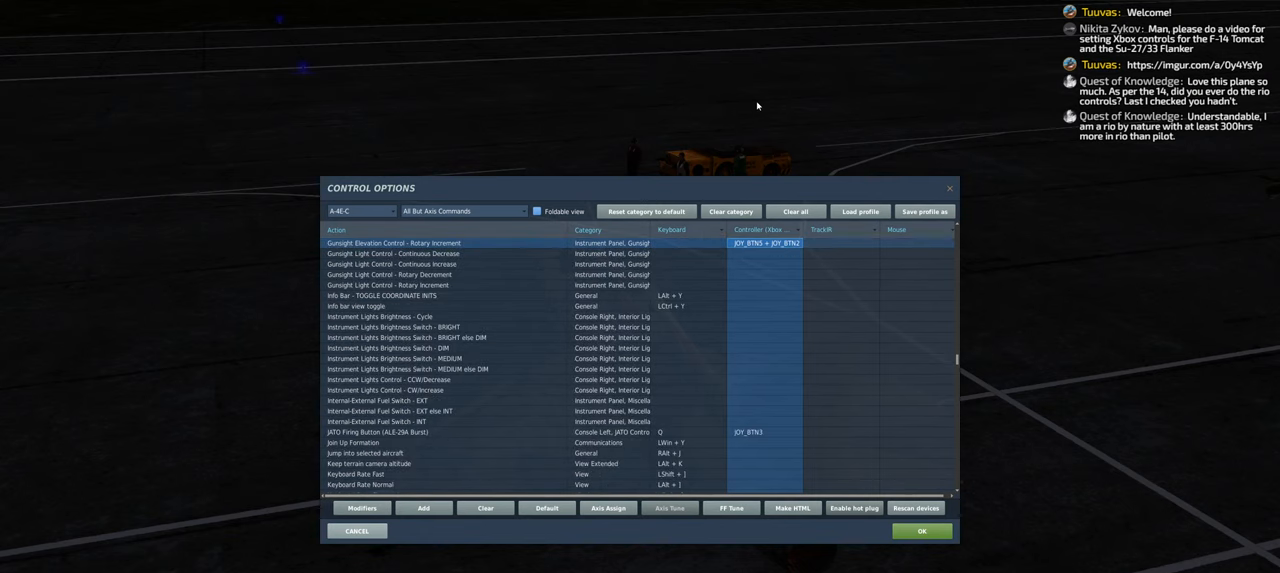
{"buttons": ["A", "L1"], "left_stick": "center", "right_stick": "center", "events": [[283, "A", "down"], [367, "A", "up"], [467, "A", "down"]]}
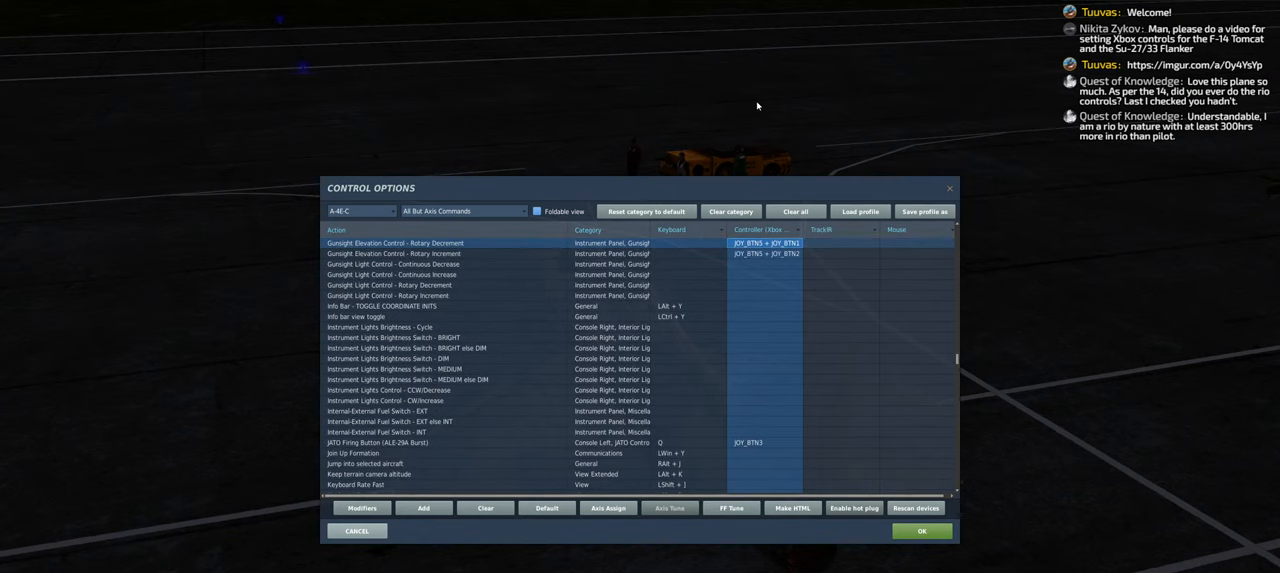
{"buttons": ["L1"], "left_stick": "center", "right_stick": "center", "events": [[17, "A", "up"], [117, "A", "down"], [233, "A", "up"], [300, "A", "down"], [383, "A", "up"]]}
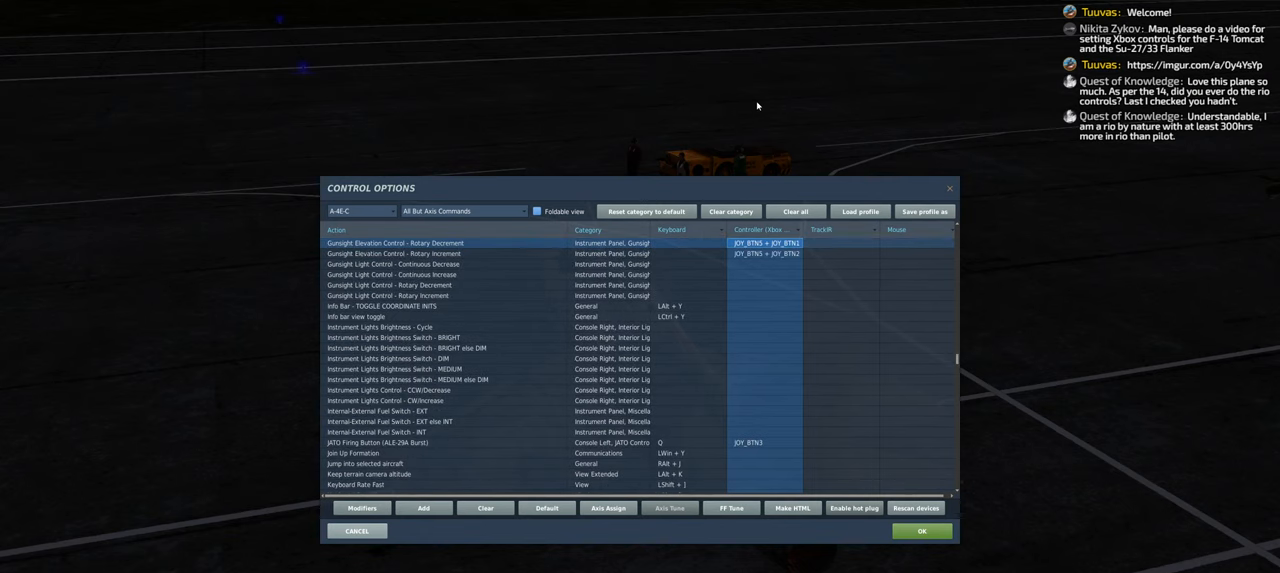
{"buttons": ["L1"], "left_stick": "center", "right_stick": "center", "events": []}
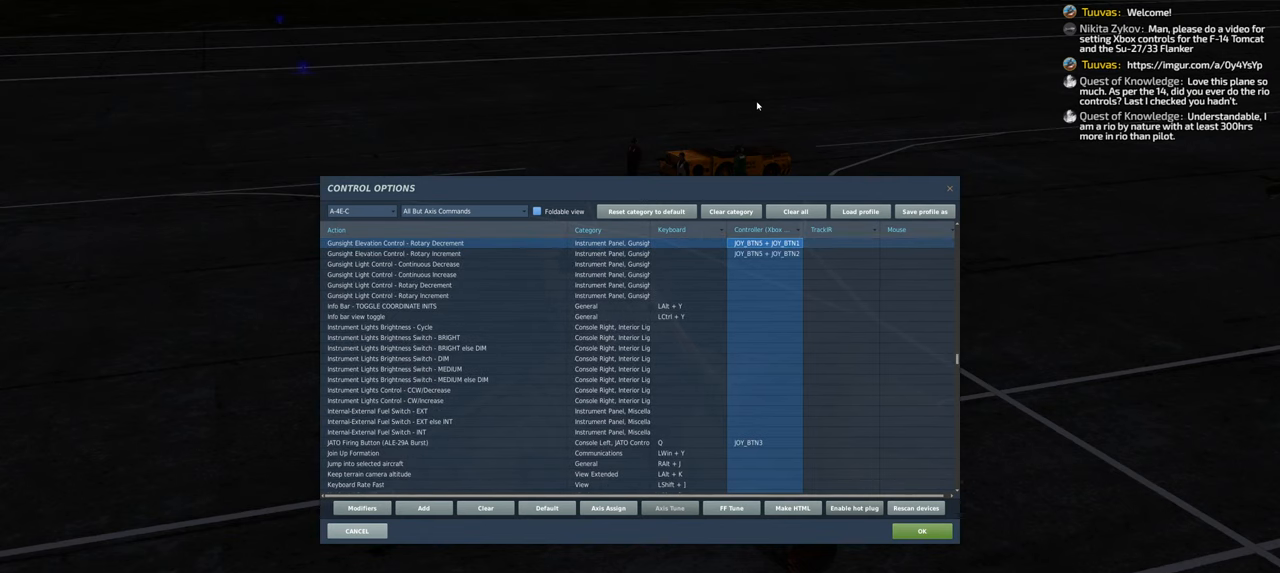
{"buttons": ["L1"], "left_stick": "center", "right_stick": "center", "events": []}
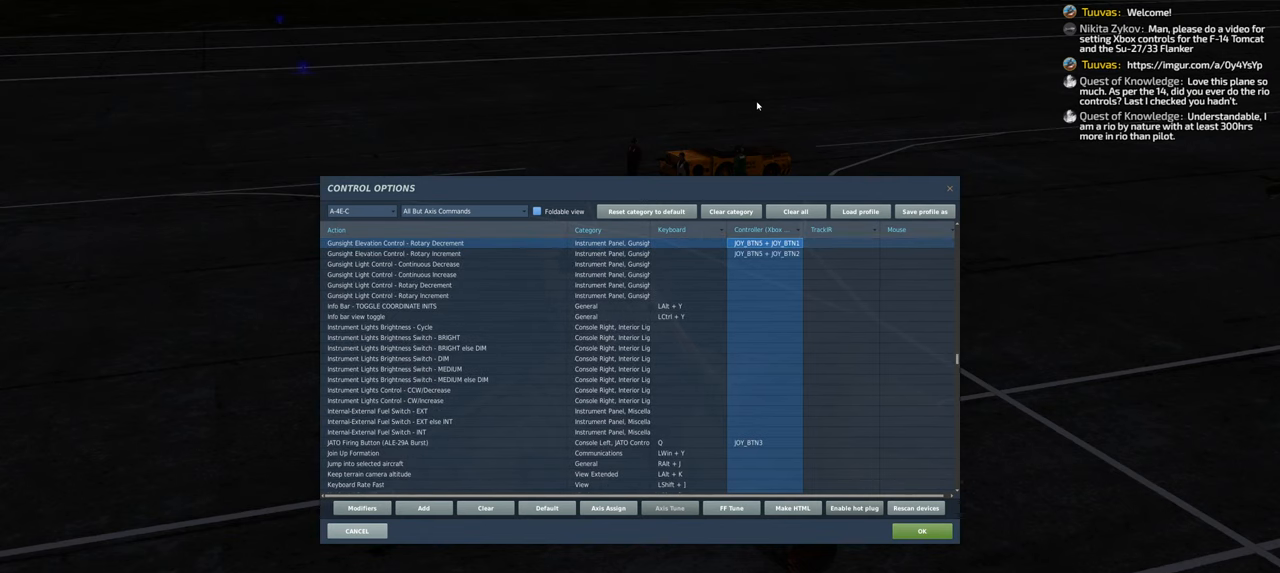
{"buttons": ["L1"], "left_stick": "center", "right_stick": "center", "events": []}
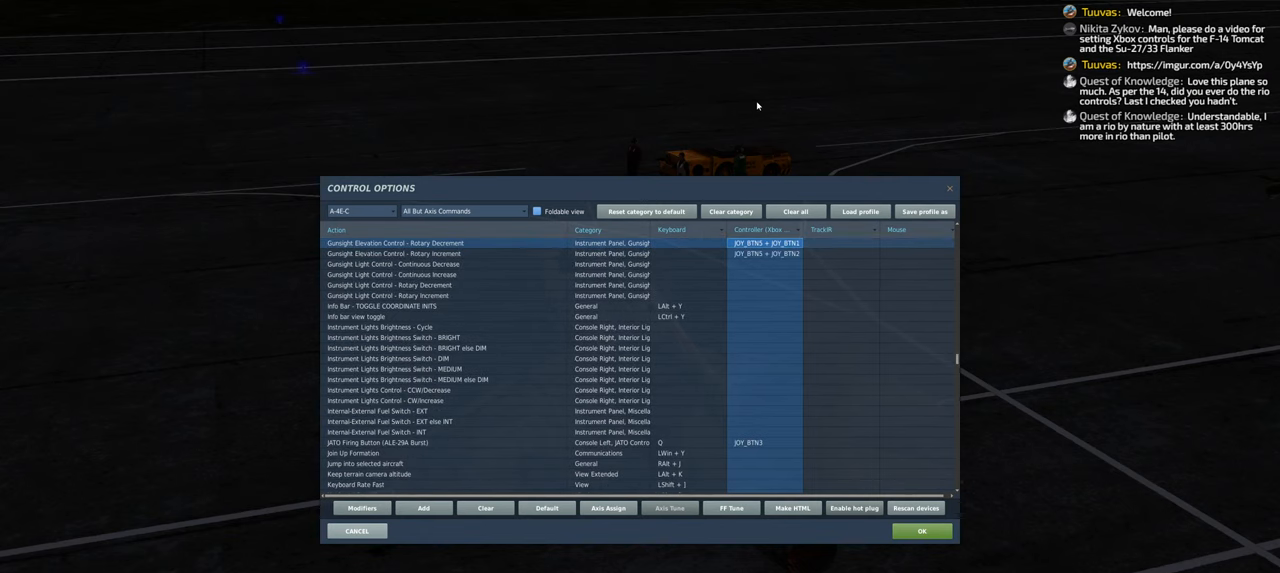
{"buttons": ["L1"], "left_stick": "center", "right_stick": "center", "events": [[217, "START", "down"], [317, "START", "up"], [383, "START", "down"], [467, "START", "up"]]}
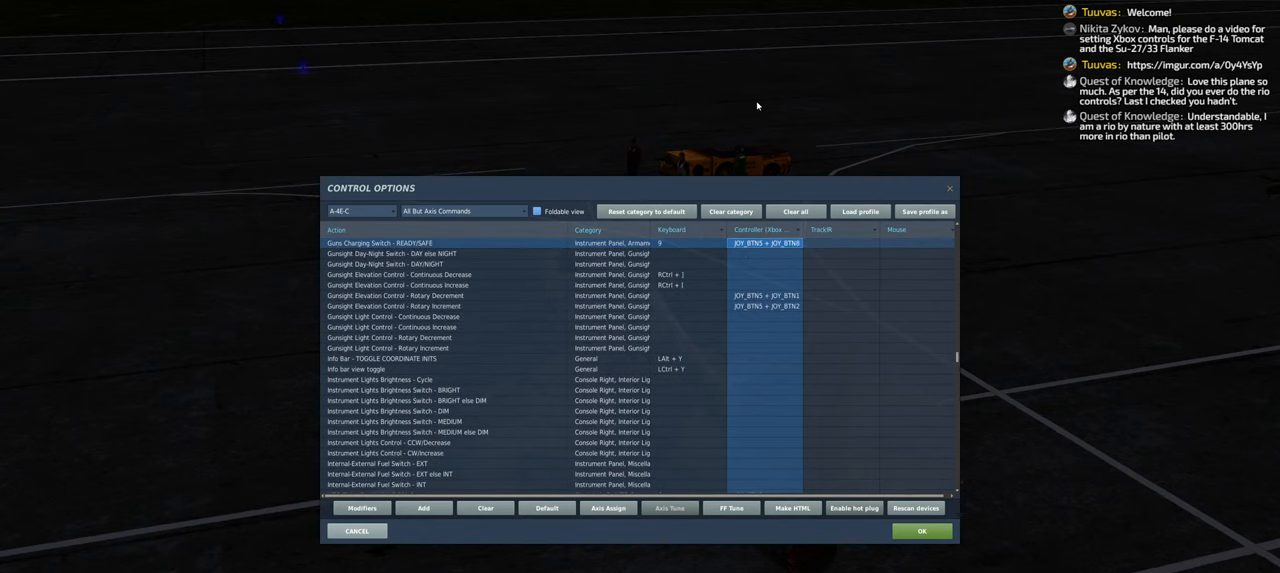
{"buttons": ["L1", "START"], "left_stick": "center", "right_stick": "center", "events": [[50, "START", "down"], [117, "START", "up"], [267, "START", "down"], [350, "START", "up"], [467, "START", "down"]]}
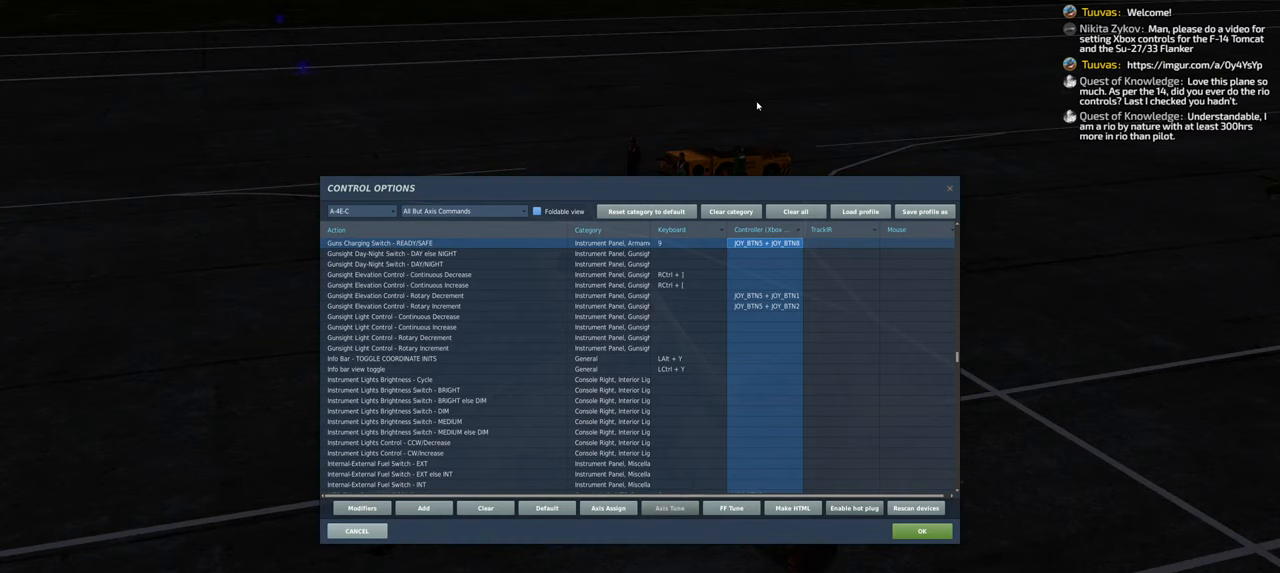
{"buttons": ["L1"], "left_stick": "center", "right_stick": "center", "events": [[167, "START", "up"], [183, "START", "down"], [300, "START", "up"]]}
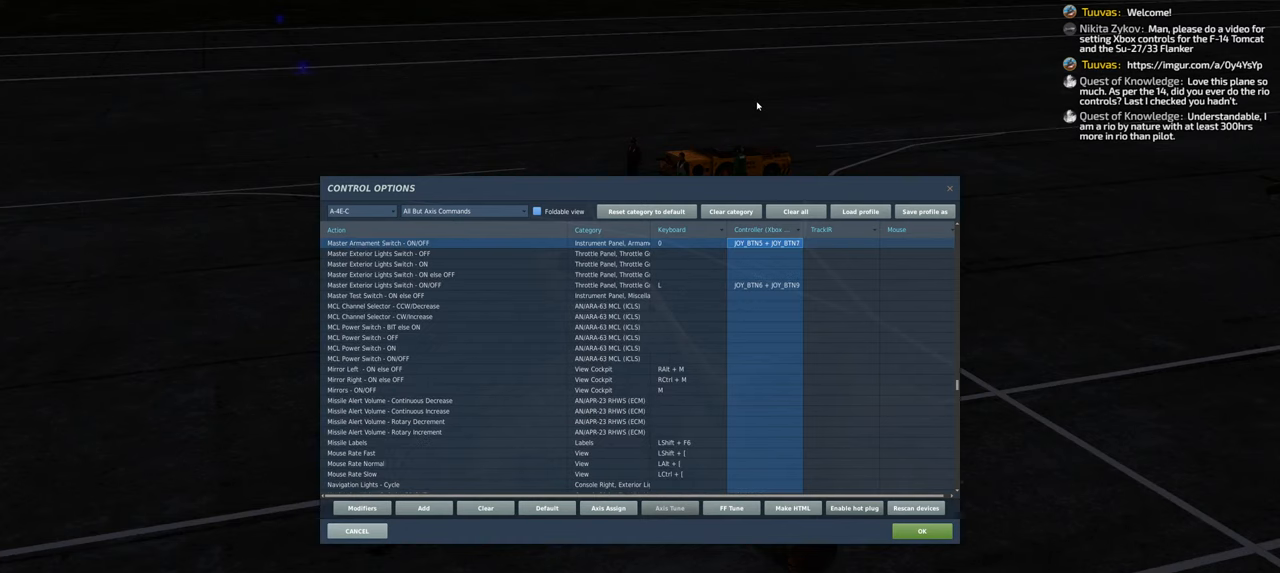
{"buttons": ["L1"], "left_stick": "center", "right_stick": "center", "events": [[33, "SELECT", "down"], [83, "SELECT", "up"], [150, "SELECT", "down"], [283, "SELECT", "up"], [383, "SELECT", "down"], [450, "SELECT", "up"]]}
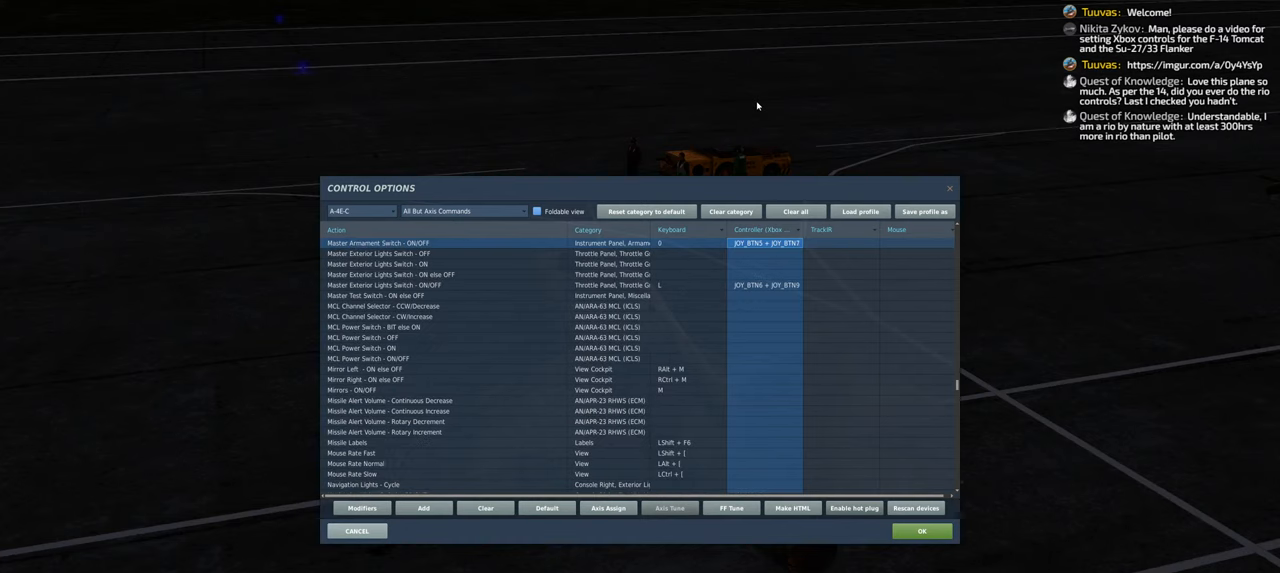
{"buttons": ["L1"], "left_stick": "center", "right_stick": "center", "events": [[67, "SELECT", "down"], [183, "SELECT", "up"], [267, "SELECT", "down"], [417, "SELECT", "up"]]}
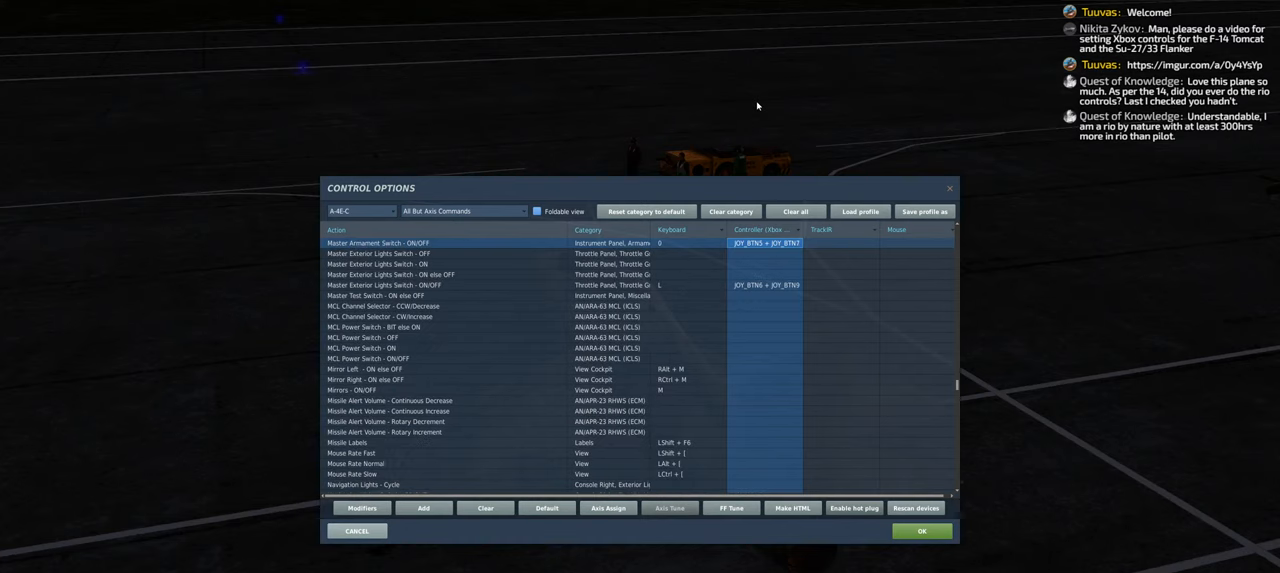
{"buttons": ["L1"], "left_stick": "center", "right_stick": "center", "events": []}
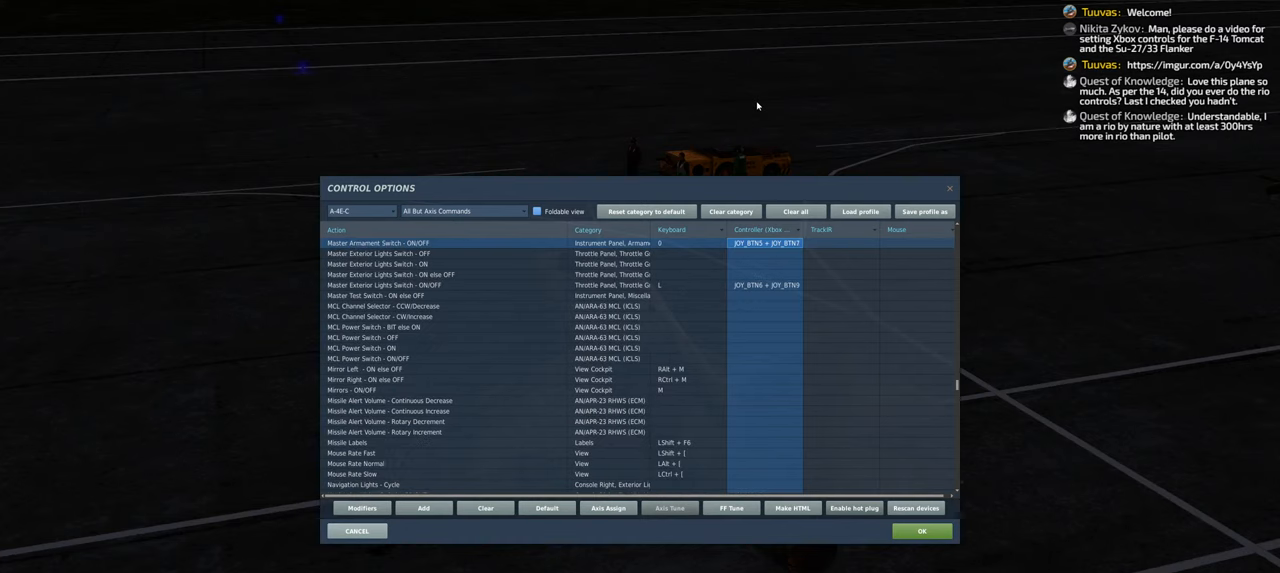
{"buttons": ["L1"], "left_stick": "center", "right_stick": "center", "events": [[17, "R3", "down"], [217, "R3", "up"], [350, "R3", "down"], [450, "R3", "up"]]}
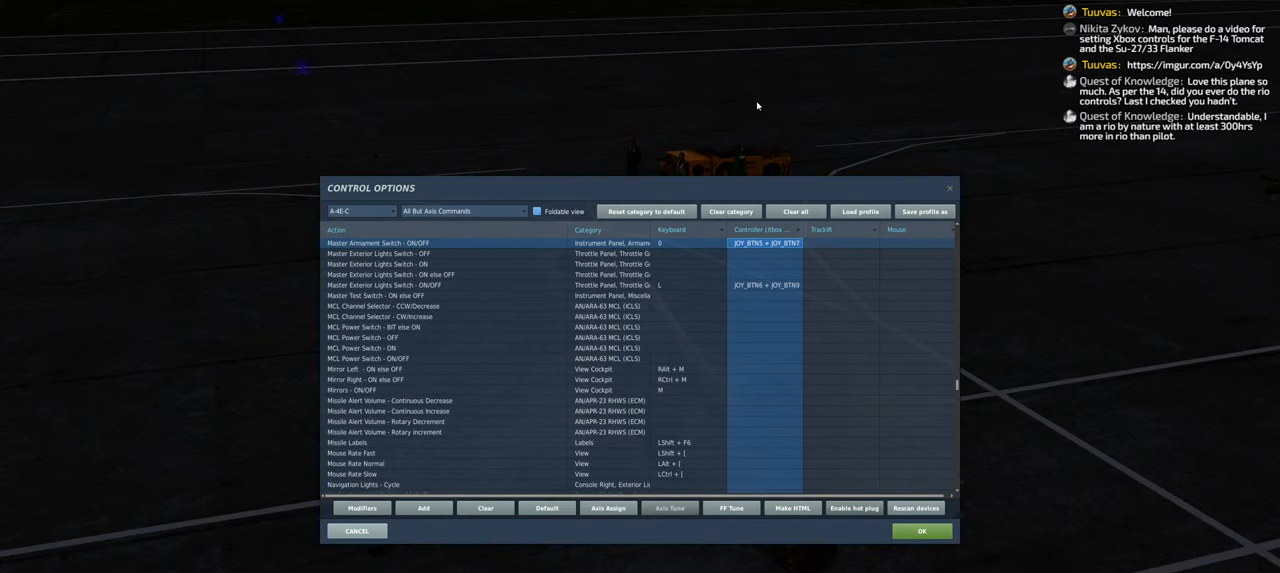
{"buttons": ["L1", "R3"], "left_stick": "center", "right_stick": "center", "events": [[67, "R3", "down"], [367, "R3", "up"], [483, "R3", "down"]]}
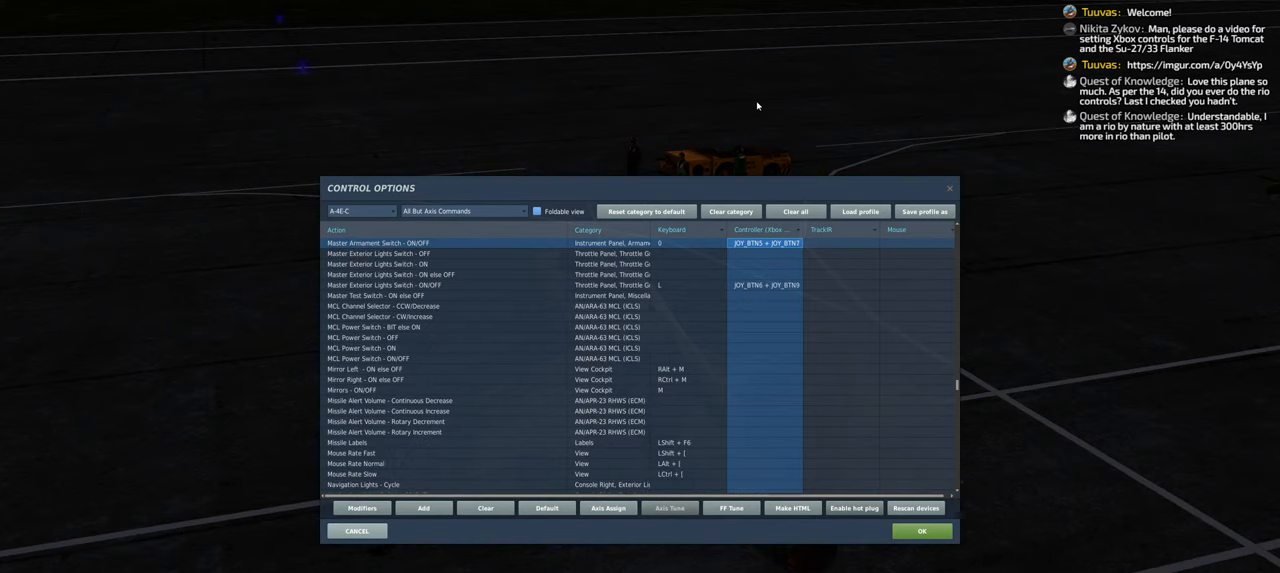
{"buttons": ["L1"], "left_stick": "center", "right_stick": "center", "events": [[117, "R3", "up"], [217, "R3", "down"], [300, "R3", "up"], [383, "R3", "down"], [467, "R3", "up"]]}
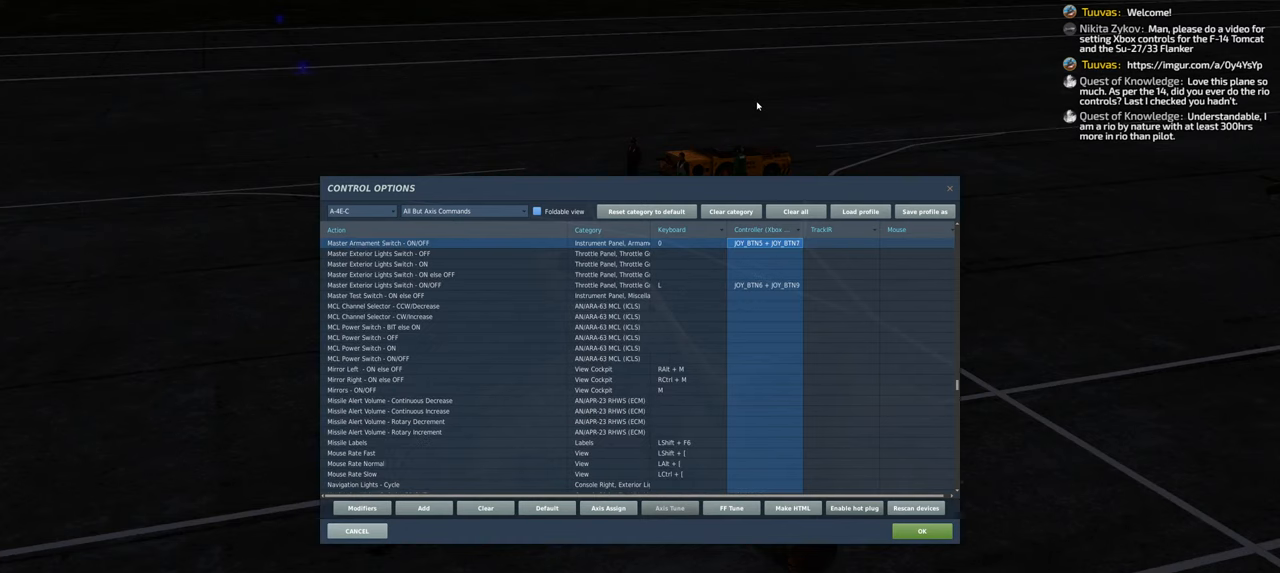
{"buttons": ["L1", "R3"], "left_stick": "center", "right_stick": "center", "events": [[283, "R3", "down"], [383, "R3", "up"], [467, "R3", "down"]]}
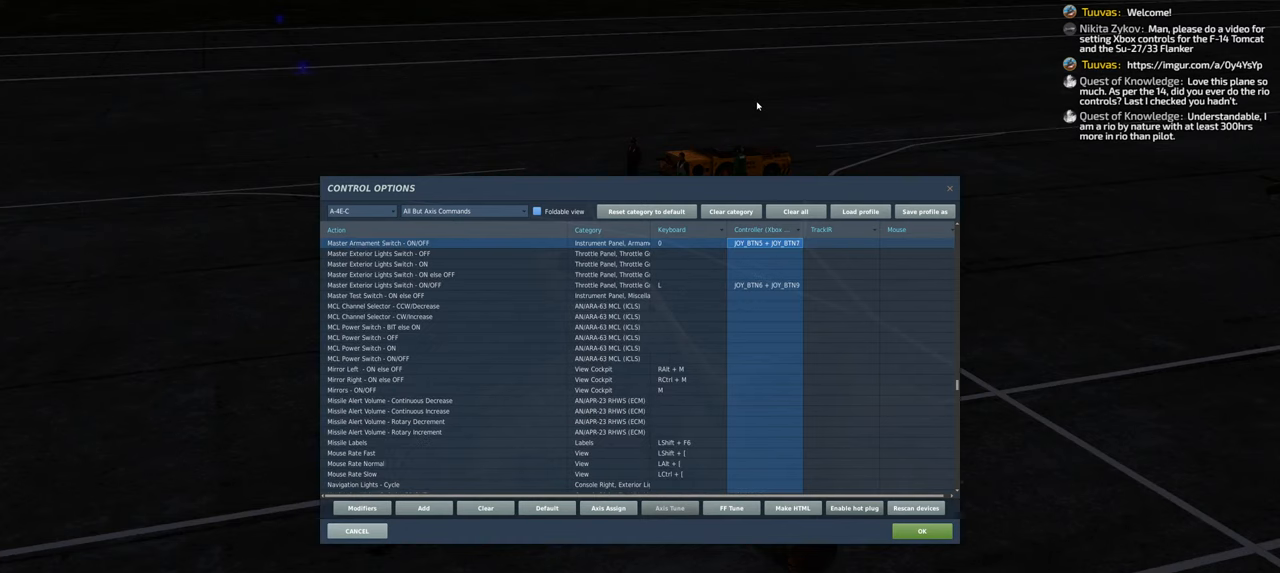
{"buttons": ["L1", "R3"], "left_stick": "center", "right_stick": "center", "events": []}
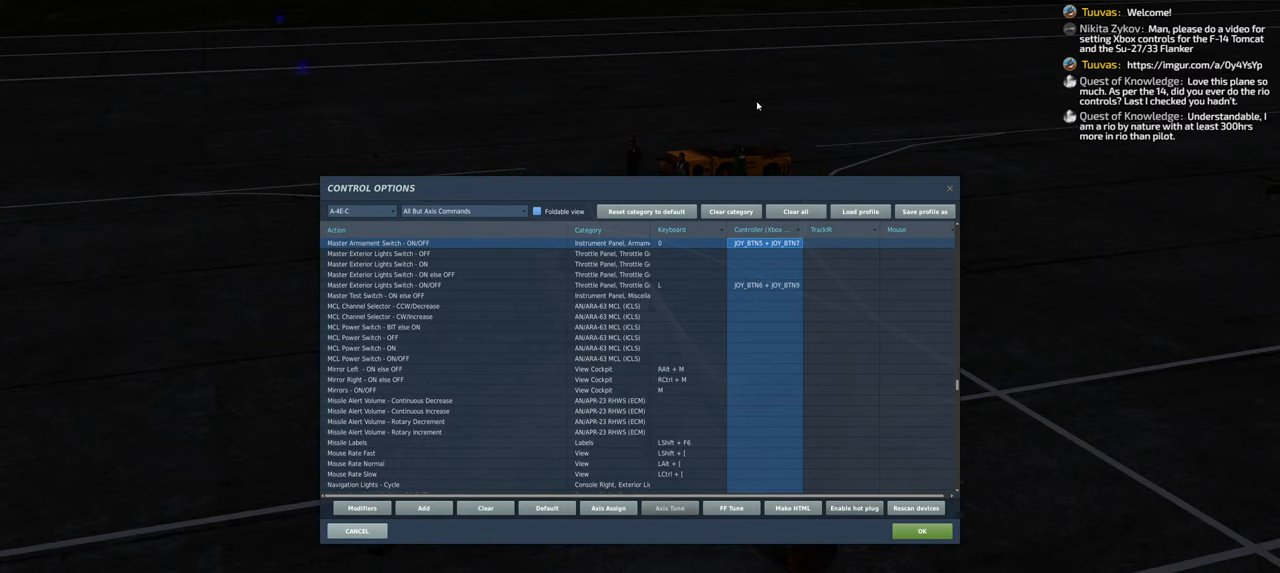
{"buttons": ["L1"], "left_stick": "center", "right_stick": "center", "events": [[267, "R3", "up"]]}
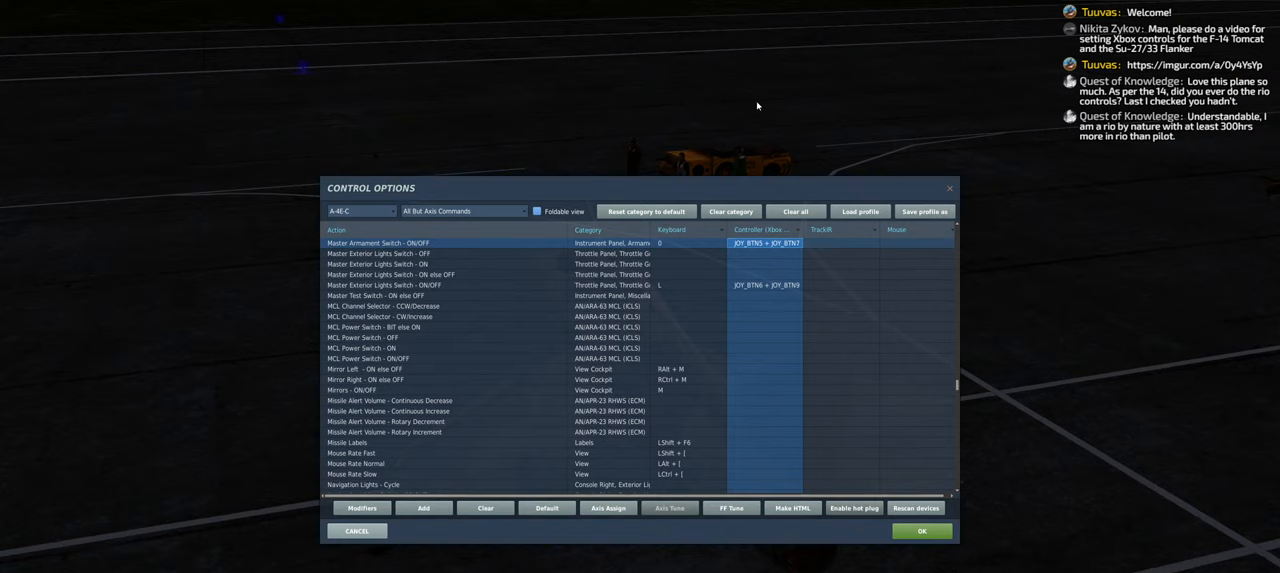
{"buttons": ["L1", "R3"], "left_stick": "center", "right_stick": "center", "events": [[217, "R3", "down"]]}
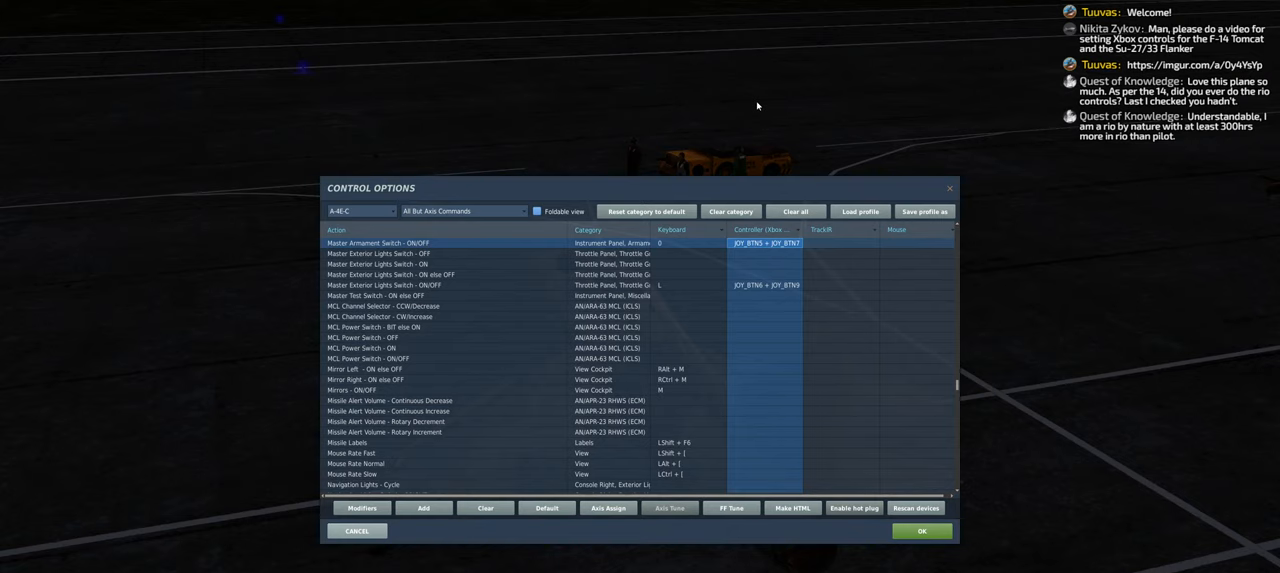
{"buttons": ["L1", "R3"], "left_stick": "center", "right_stick": "center", "events": []}
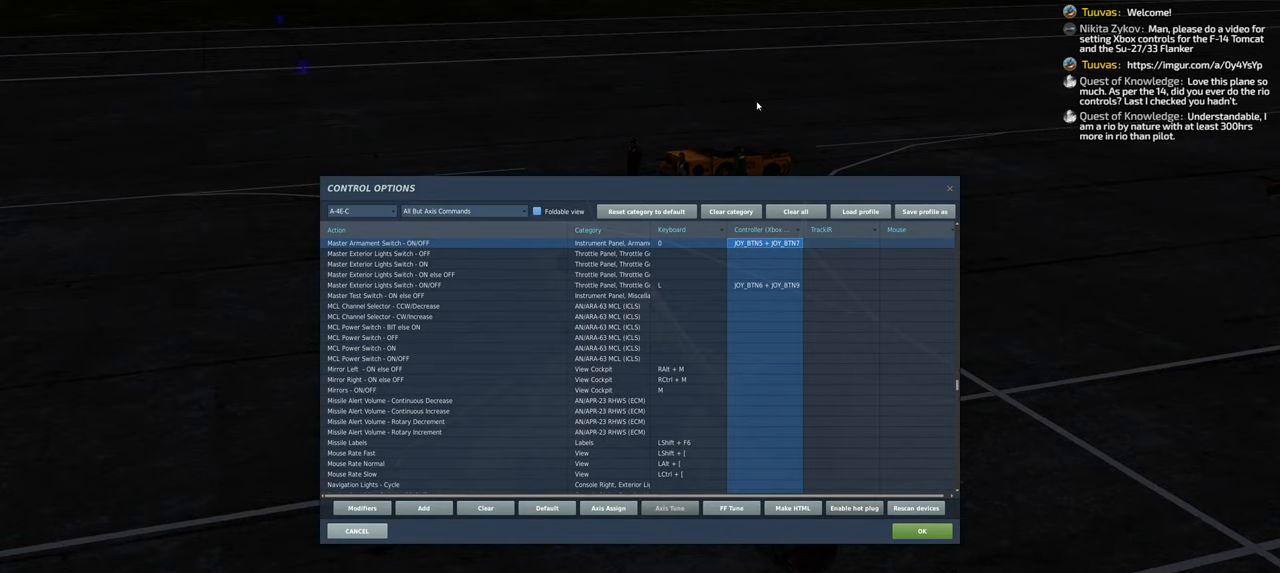
{"buttons": ["L1"], "left_stick": "center", "right_stick": "center", "events": [[250, "R3", "up"]]}
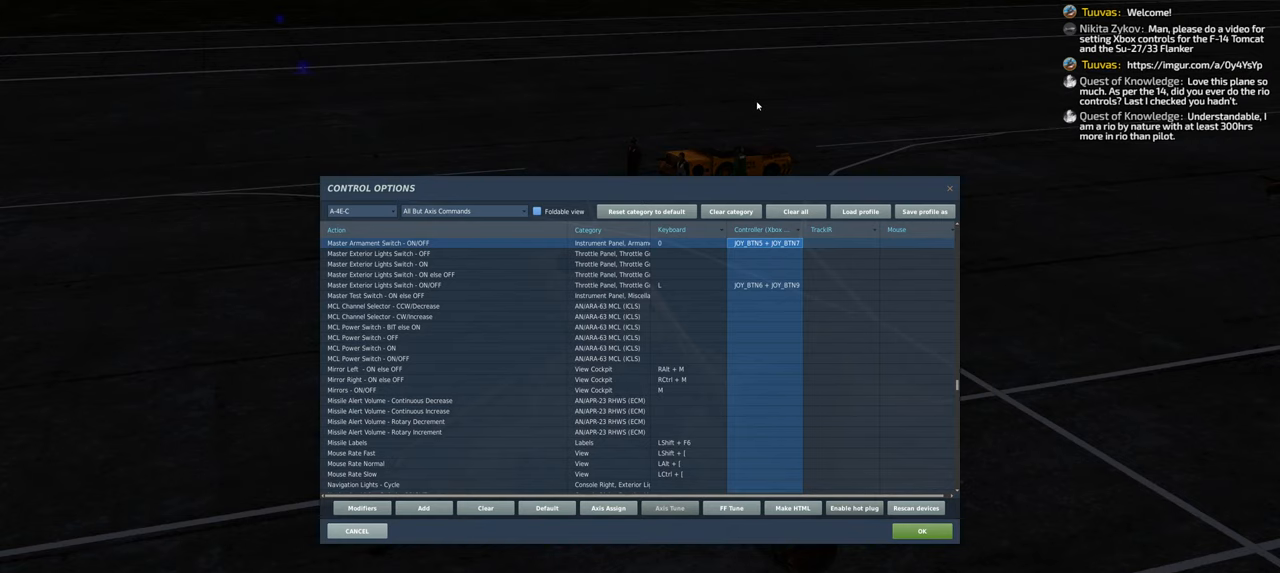
{"buttons": [], "left_stick": "center", "right_stick": "center", "events": [[383, "L1", "up"]]}